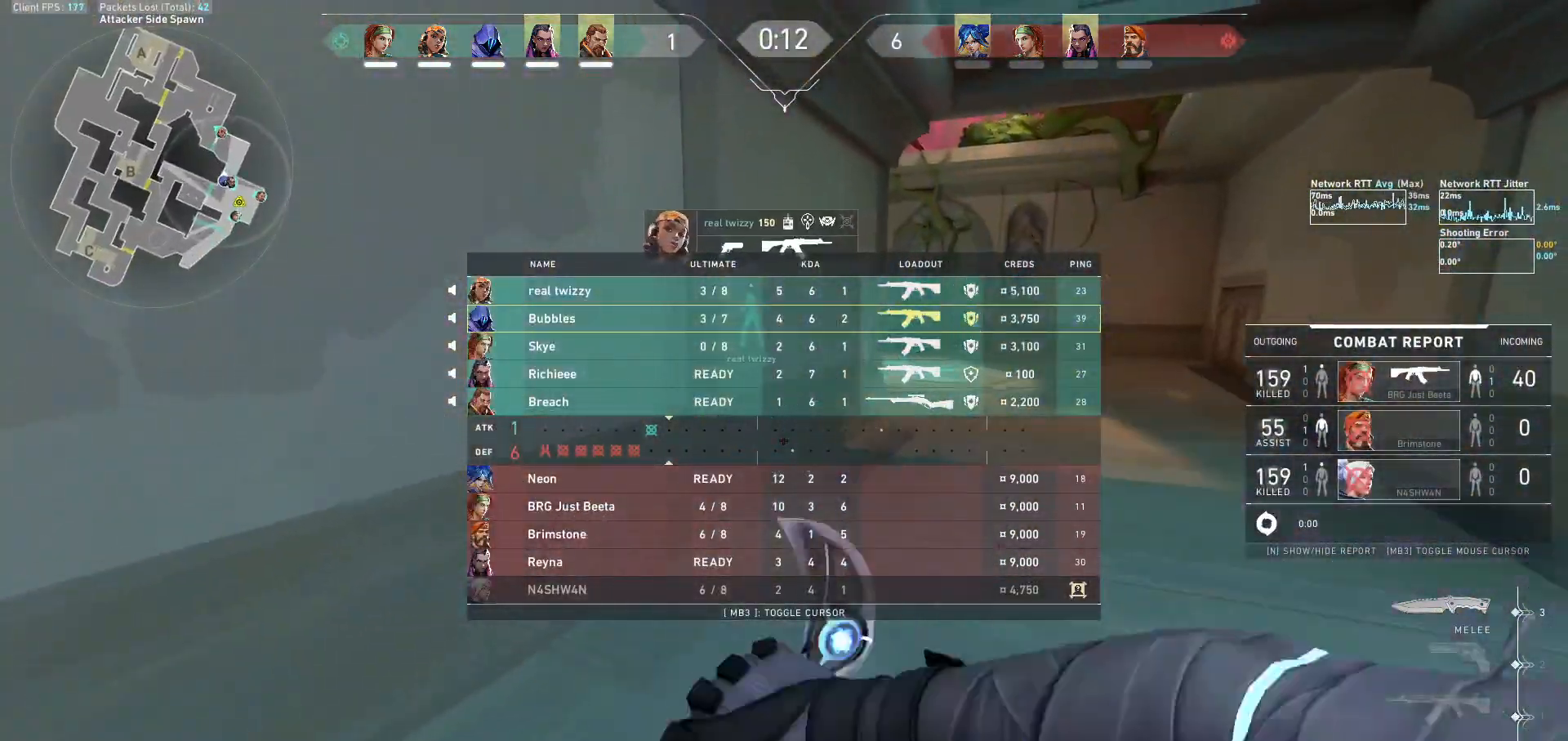
Gameplay with keyboard and mouse; each line is a JSON object with the keys and mouse buttons held at the frame after it. "events" lists presses ("down") and releases ("up") of "a", "ctrl", "d", "e", "f", "q", "r", "s", "shift", "space", "tab", "w", "mouse_left", "mouse_wheel", "mouse_right", "mouse_mb4" and "mouse_mb5" between this image and that frame as [ms after this image, input, new state], when the widget could be followed in between. "mouse_left", "mouse_wheel", "mouse_right", "mouse_mb4", "mouse_mb5" = the "left", "wheel", "right", "mb4", "mb5" buttons of the "mouse" list. No other keys are recorded. "wheel" means that the mouse wheel is clicked or scrolled. Not read: mouse_move.
{"keys": ["d"], "mouse": ["right"], "events": [[33, "d", "down"], [400, "mouse_right", "down"], [433, "tab", "up"], [433, "w", "up"]]}
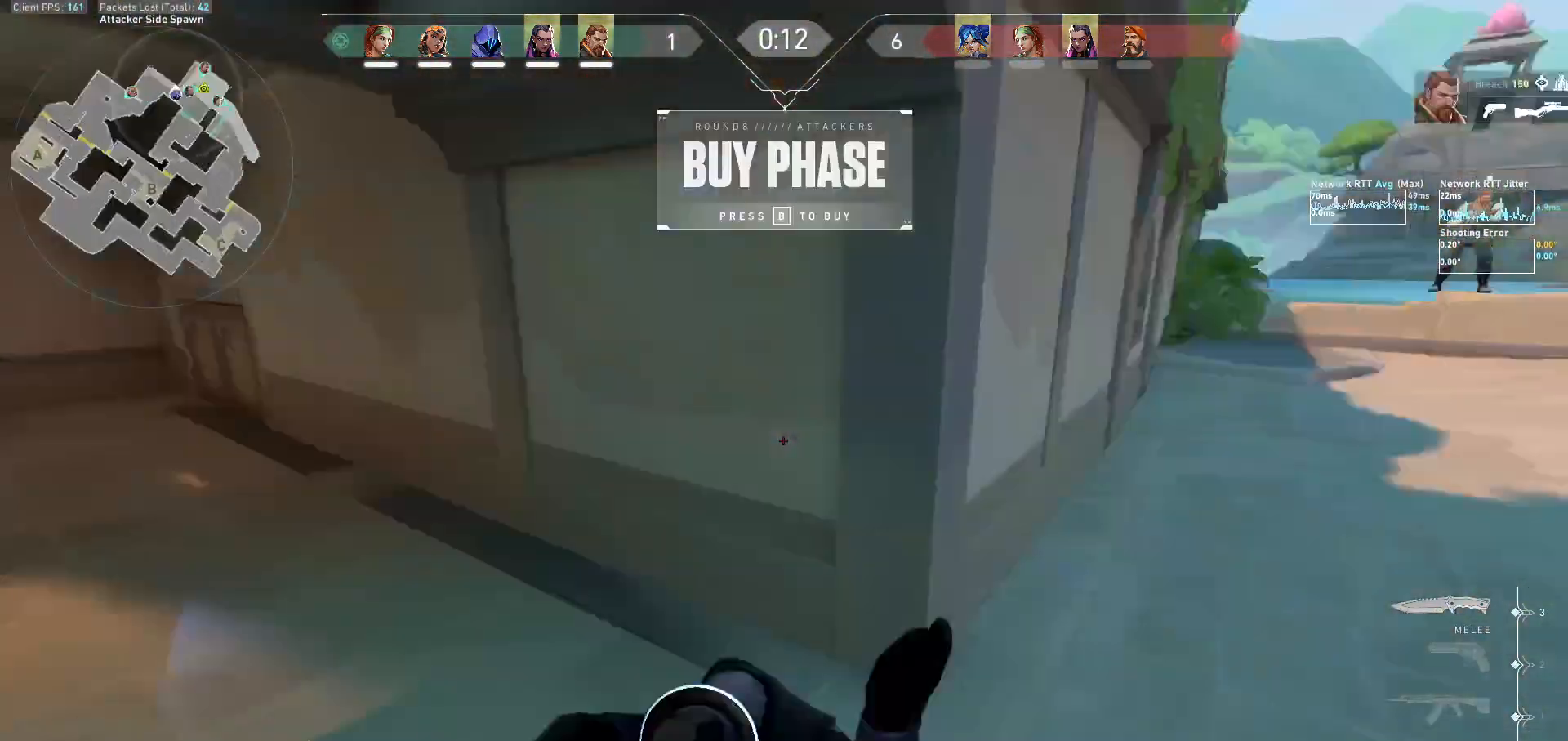
{"keys": ["d", "w"], "mouse": ["left"], "events": [[67, "w", "down"], [100, "mouse_right", "up"], [367, "mouse_left", "down"]]}
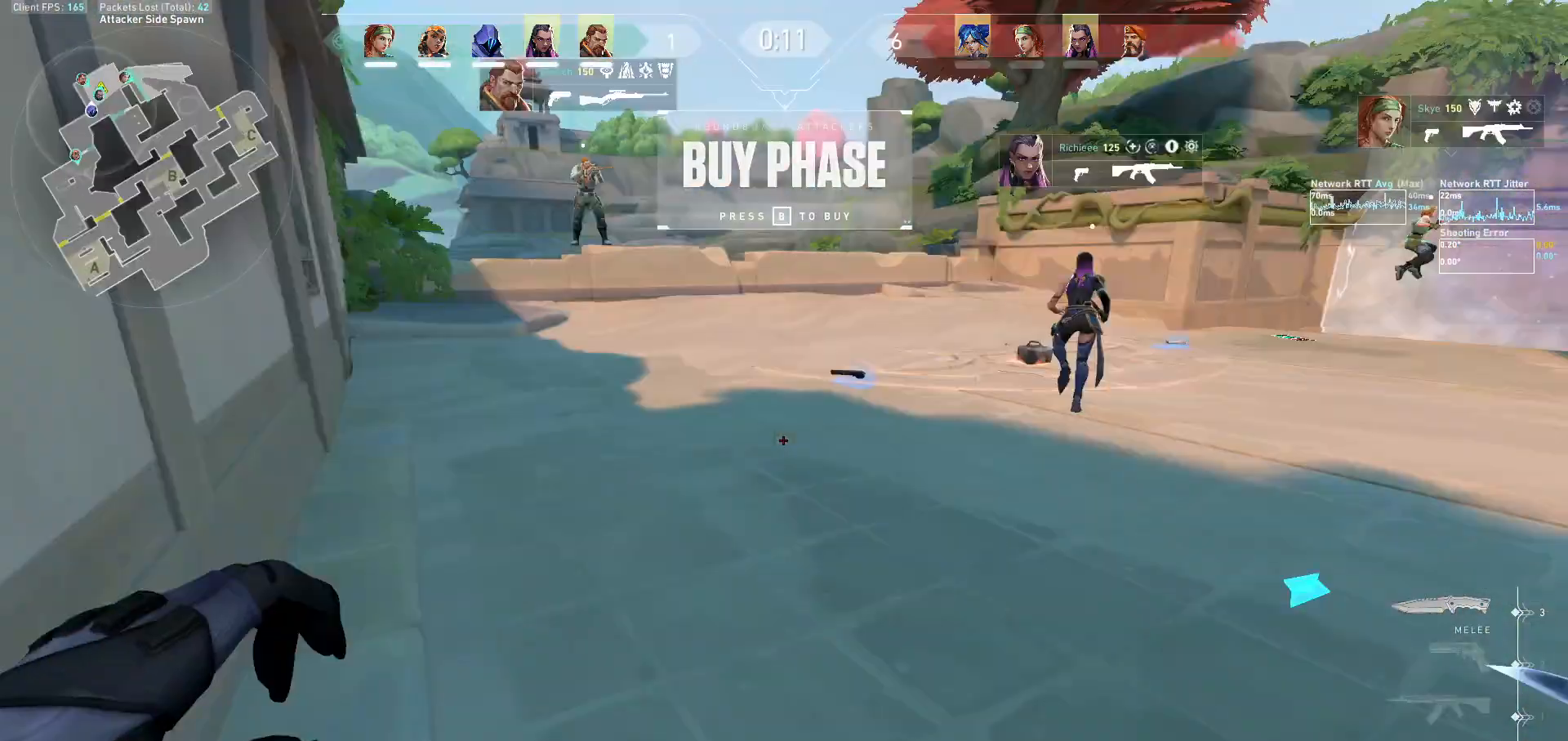
{"keys": ["w"], "mouse": [], "events": [[33, "mouse_left", "up"], [100, "d", "up"]]}
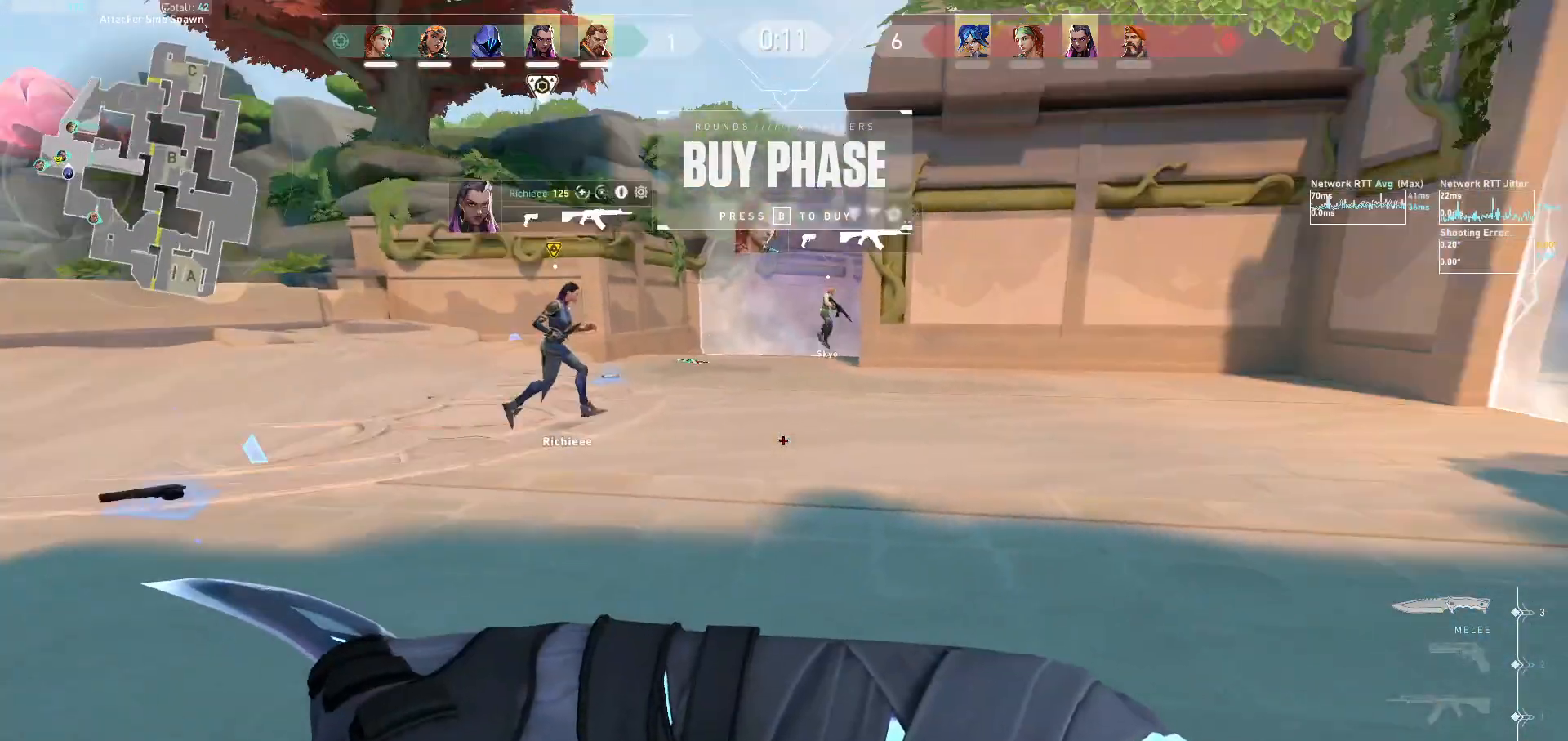
{"keys": ["w"], "mouse": [], "events": []}
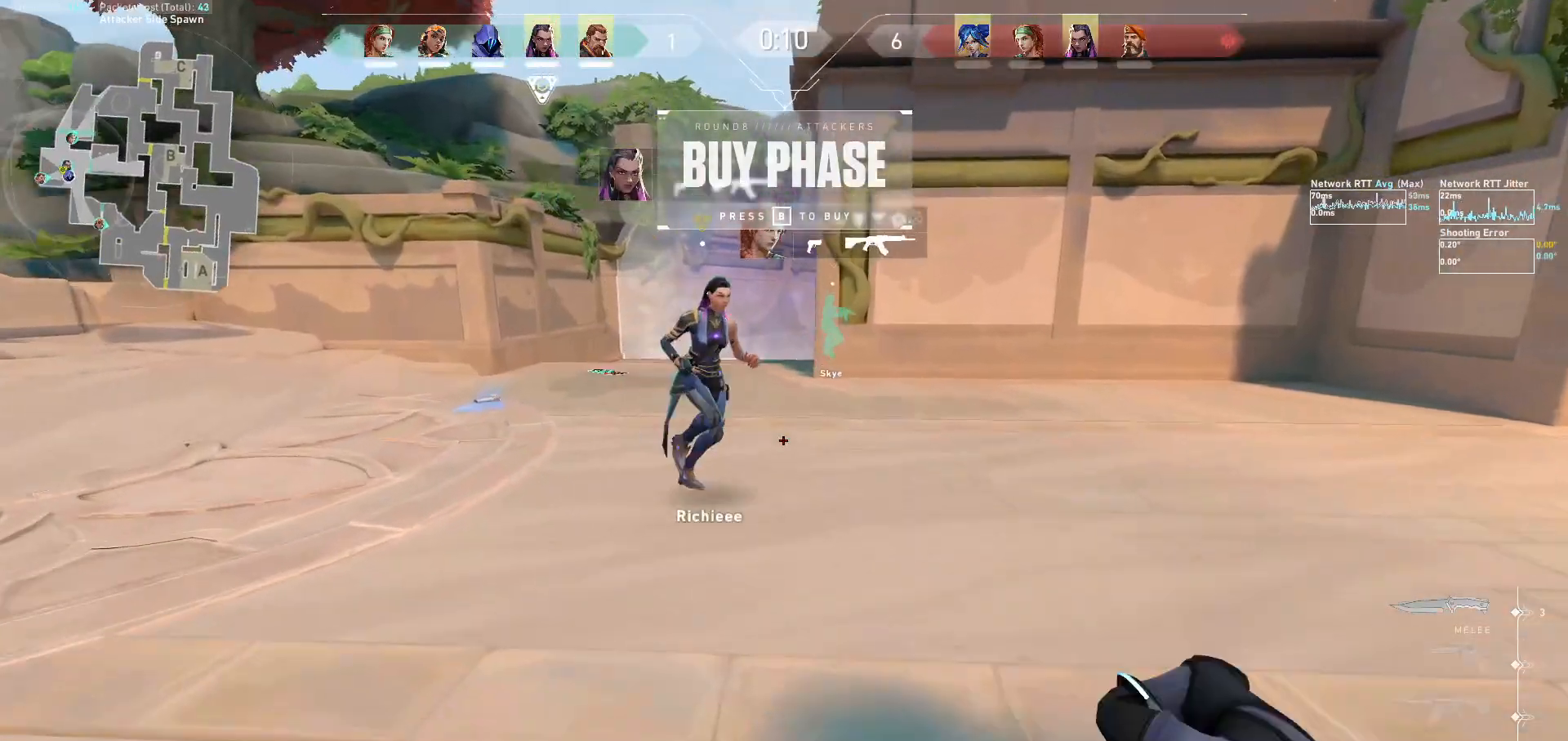
{"keys": ["w"], "mouse": [], "events": []}
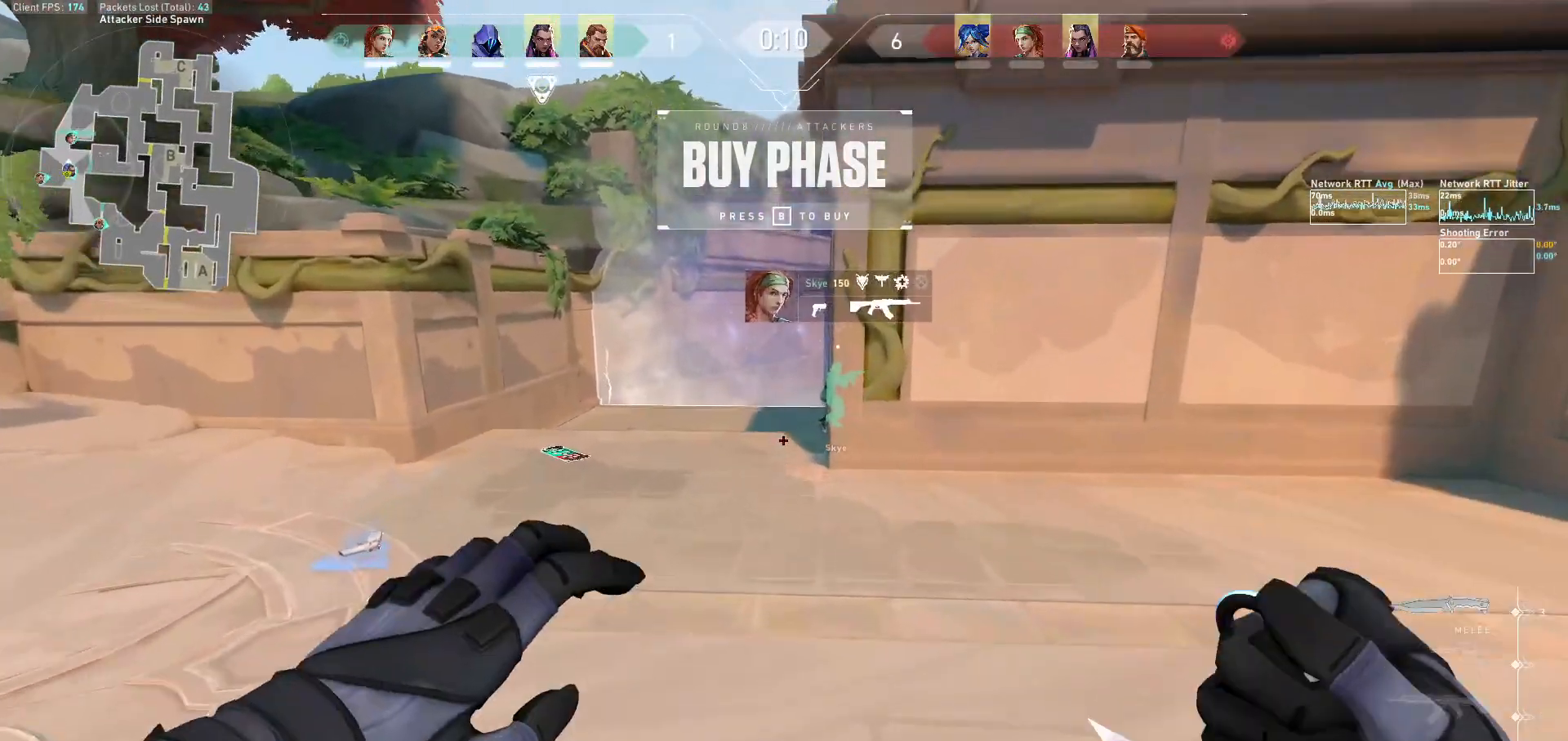
{"keys": ["w"], "mouse": [], "events": [[233, "mouse_wheel", "down"], [267, "mouse_wheel", "up"]]}
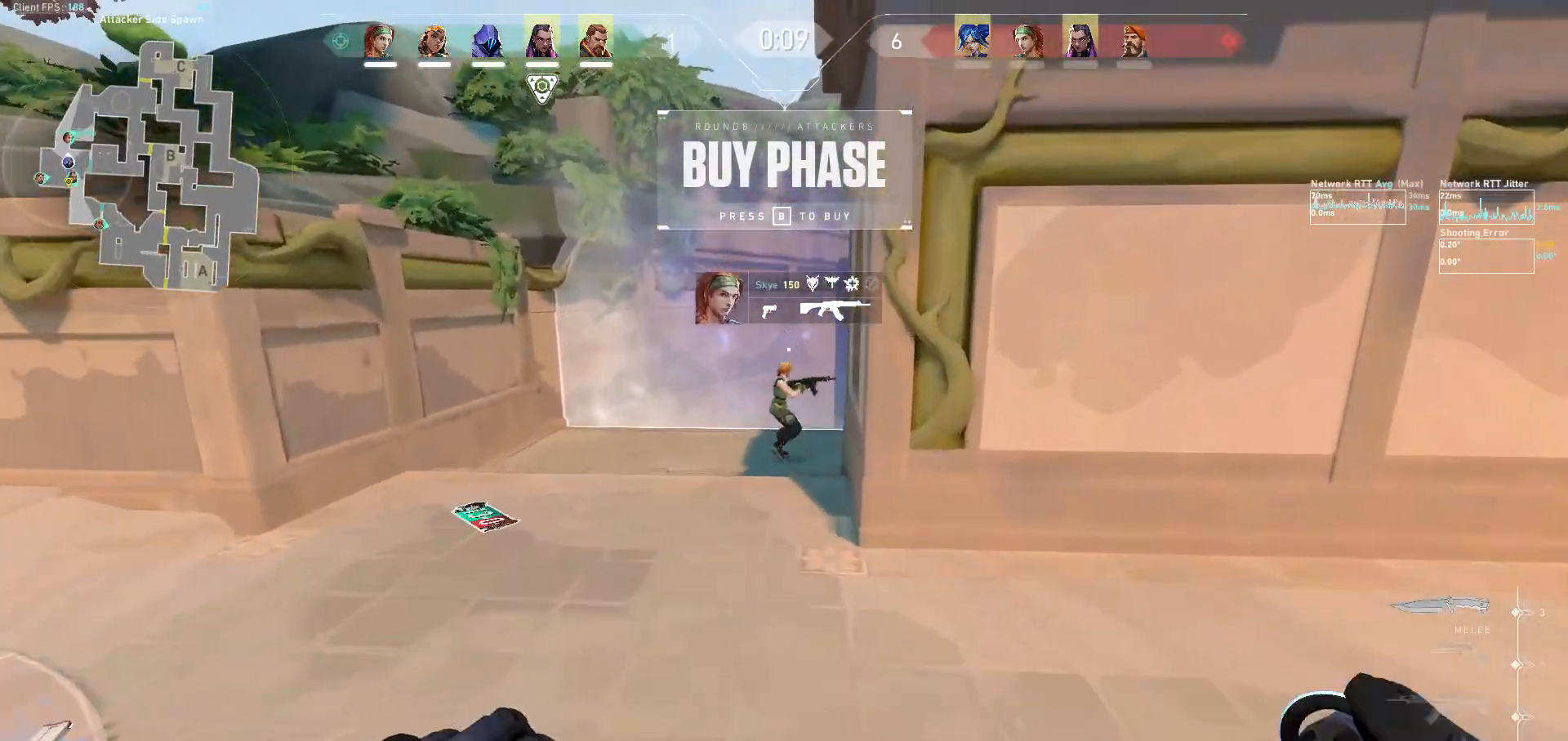
{"keys": ["w"], "mouse": ["wheel"], "events": [[433, "mouse_wheel", "down"]]}
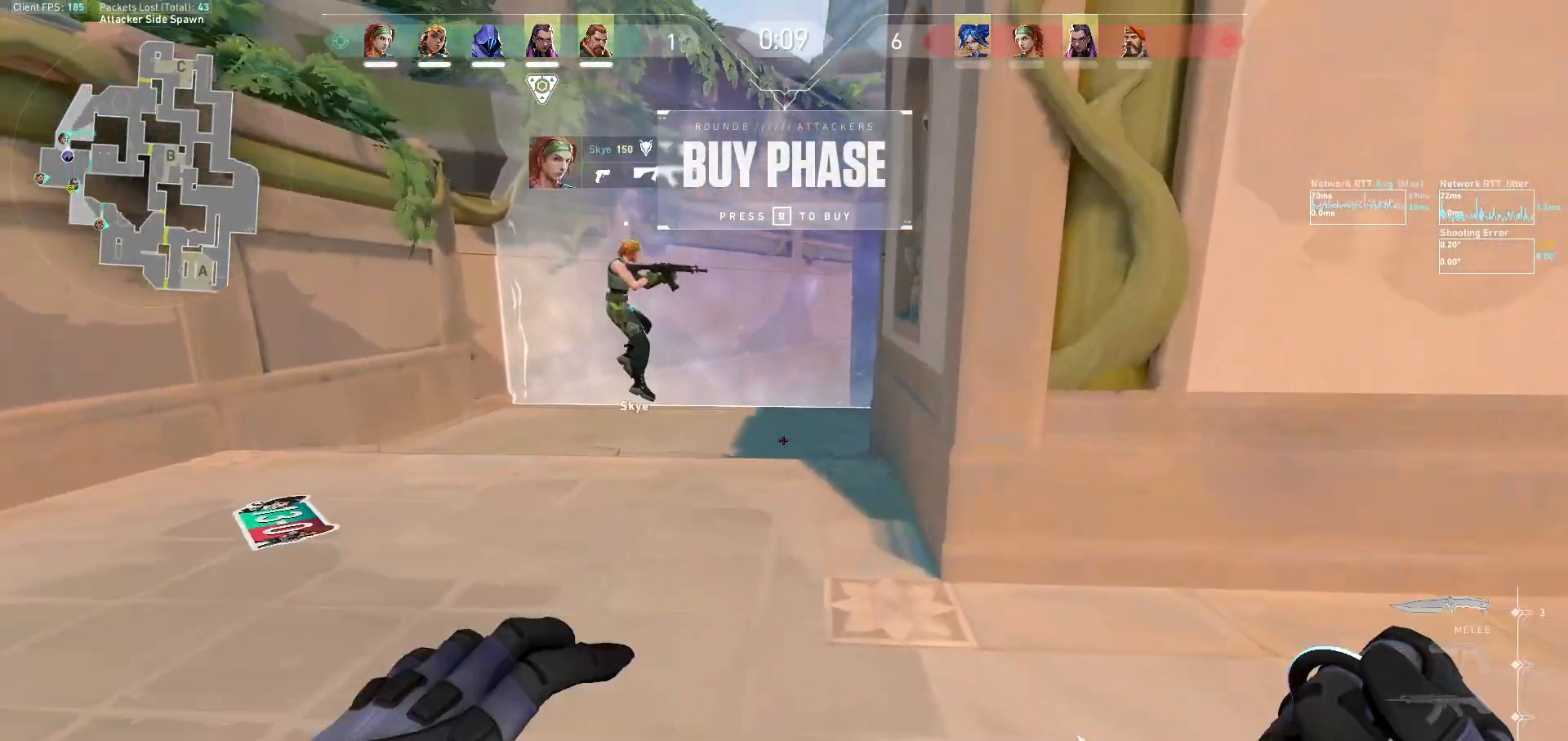
{"keys": ["w"], "mouse": [], "events": [[33, "mouse_wheel", "up"]]}
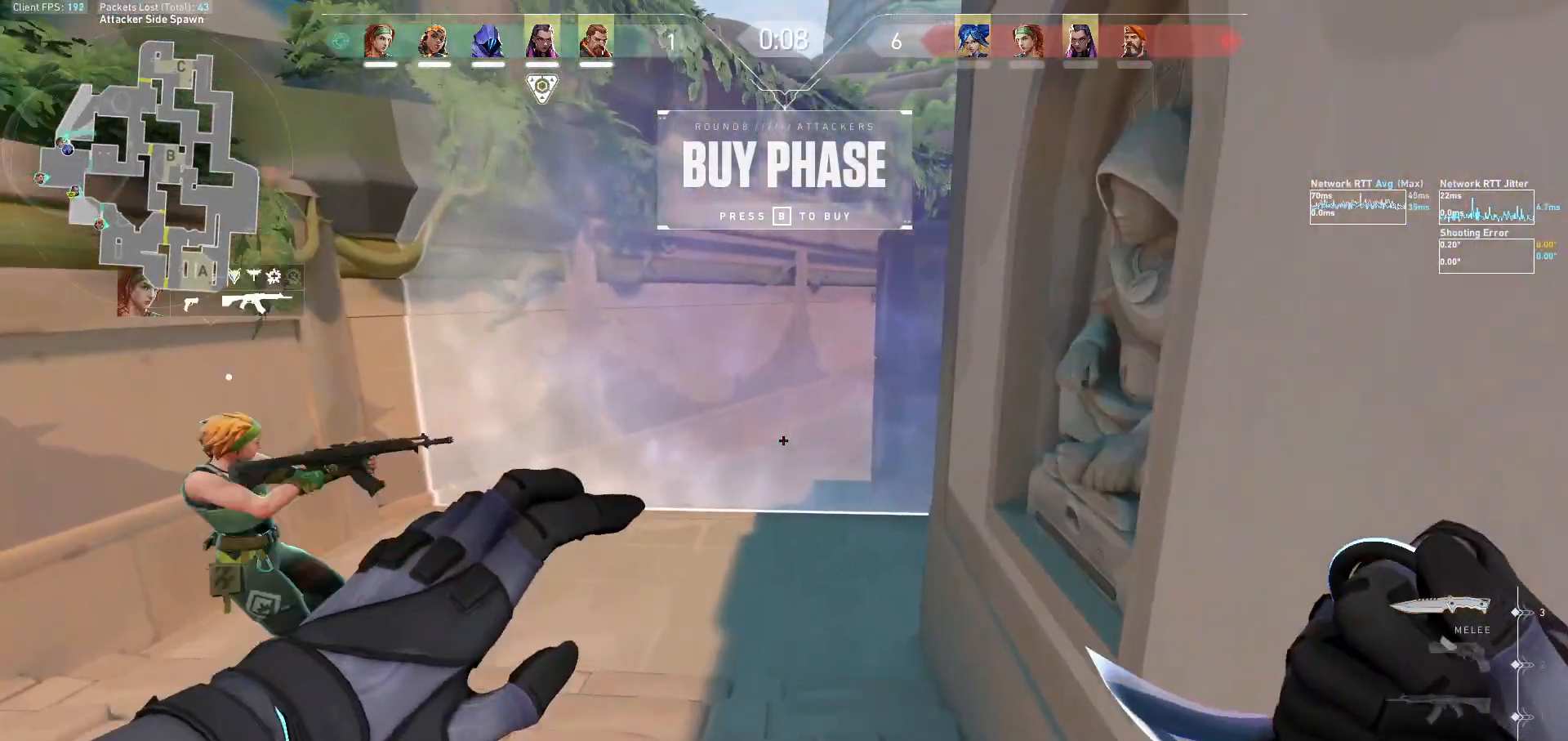
{"keys": ["w"], "mouse": [], "events": []}
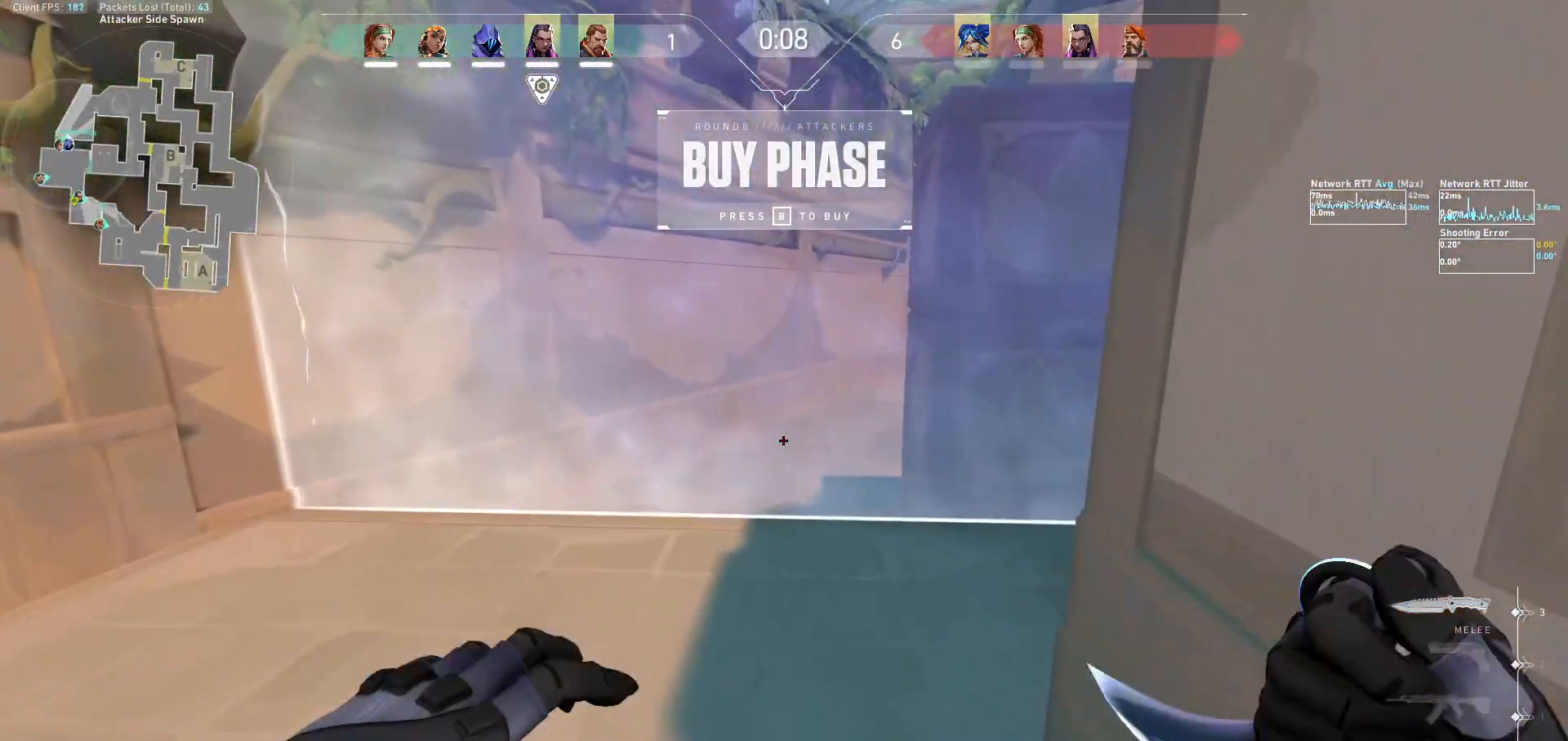
{"keys": ["shift"], "mouse": [], "events": [[333, "w", "up"], [500, "shift", "down"]]}
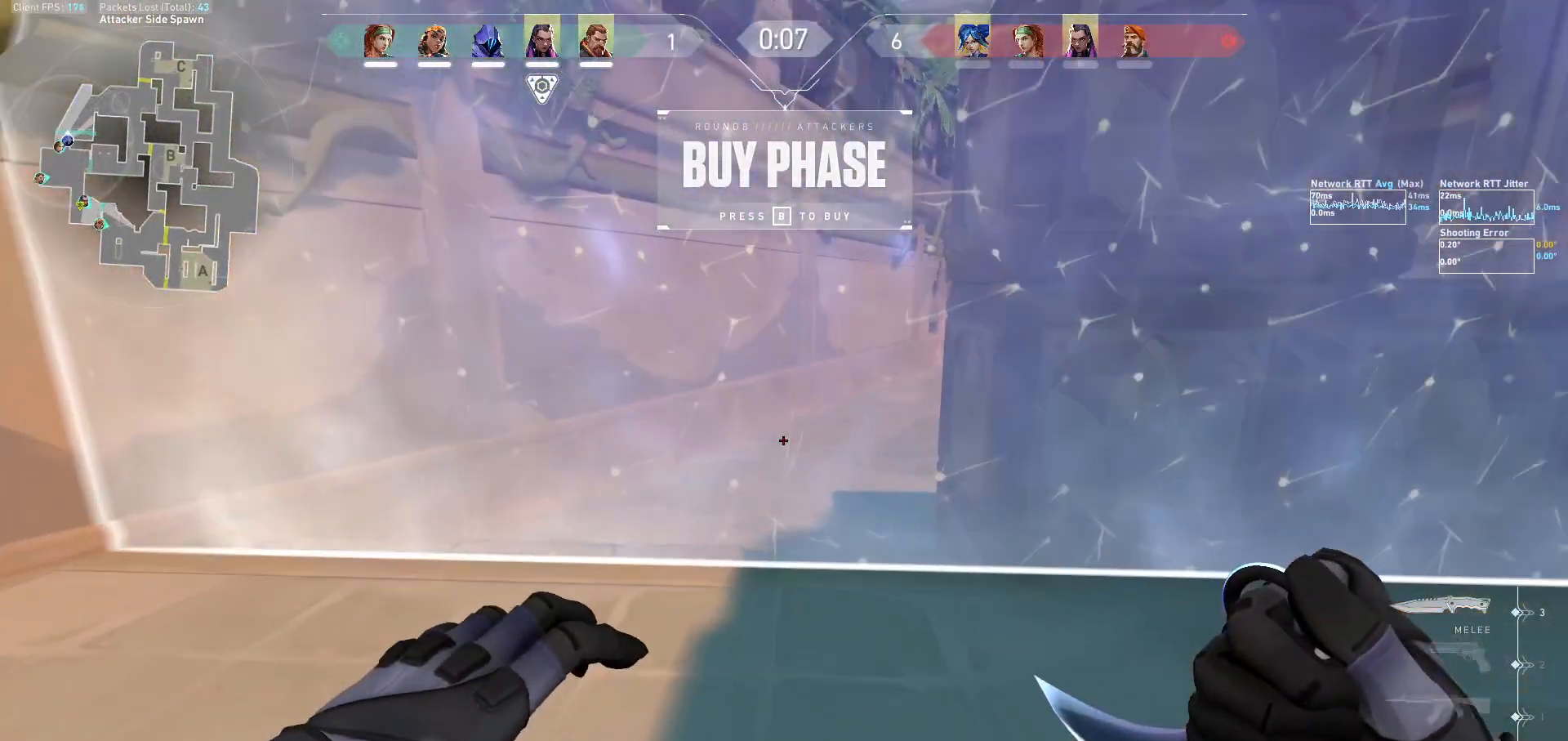
{"keys": [], "mouse": [], "events": [[67, "shift", "up"], [167, "shift", "down"], [267, "shift", "up"], [367, "shift", "down"], [433, "shift", "up"]]}
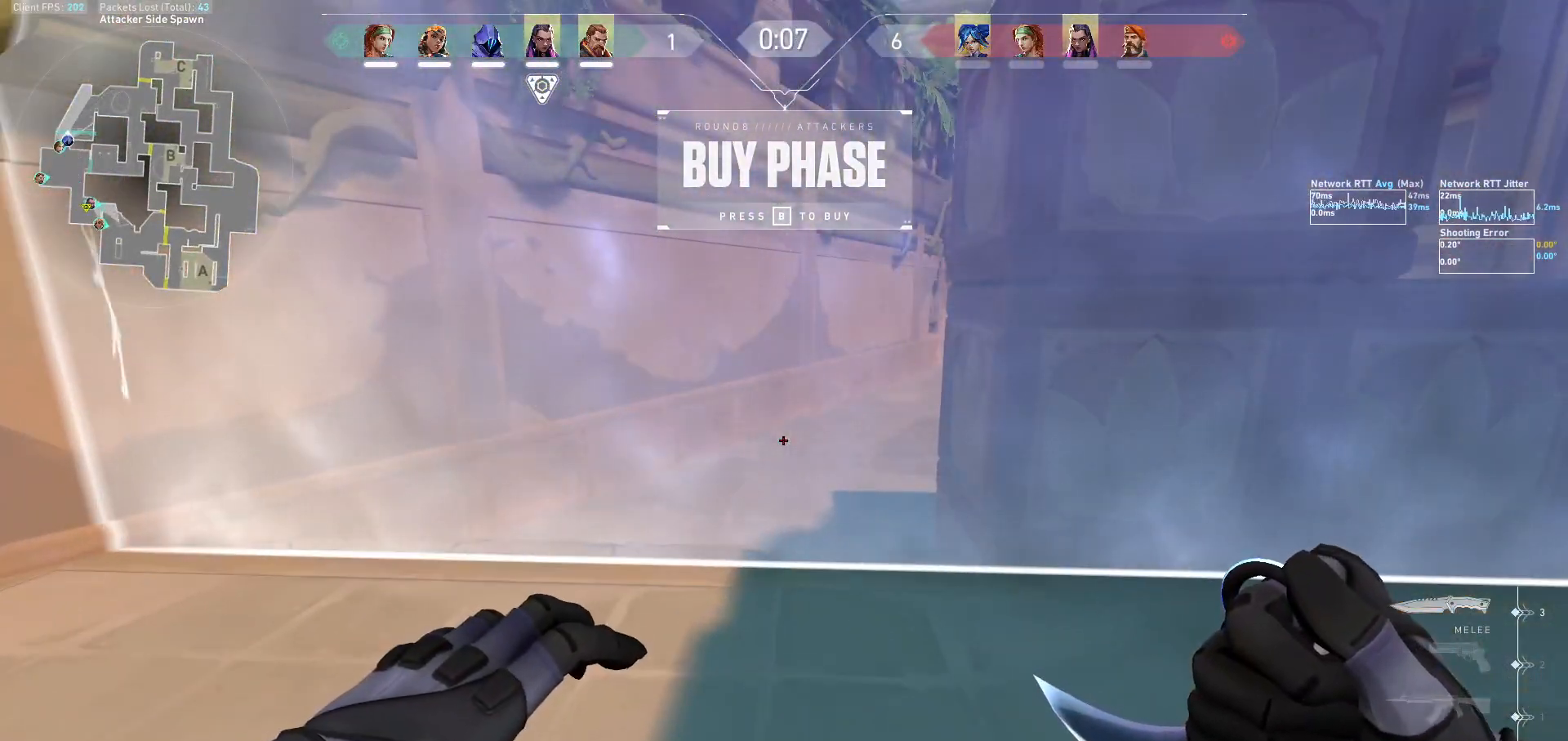
{"keys": ["w"], "mouse": [], "events": [[33, "shift", "down"], [167, "shift", "up"], [367, "w", "down"]]}
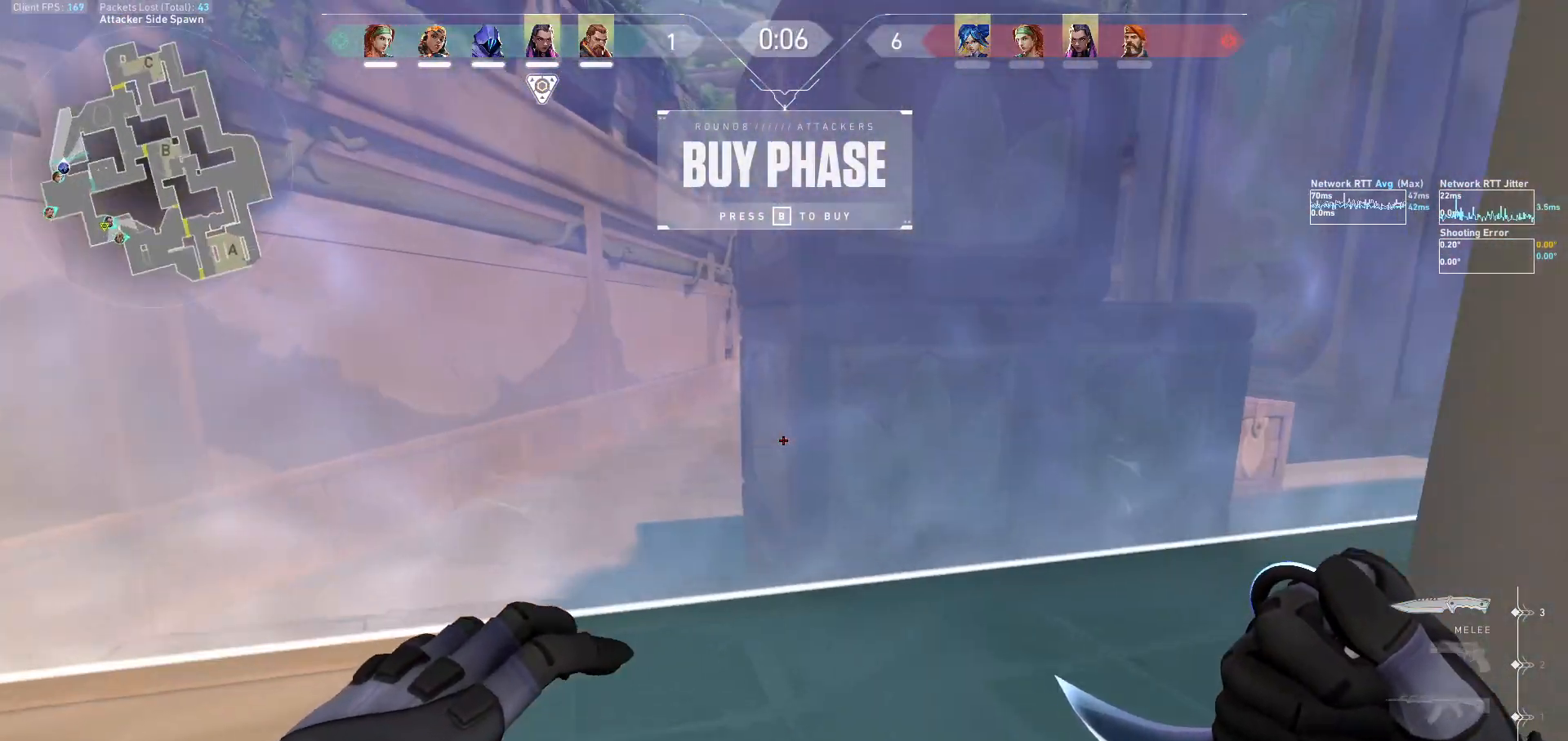
{"keys": ["shift", "w"], "mouse": [], "events": [[167, "shift", "down"]]}
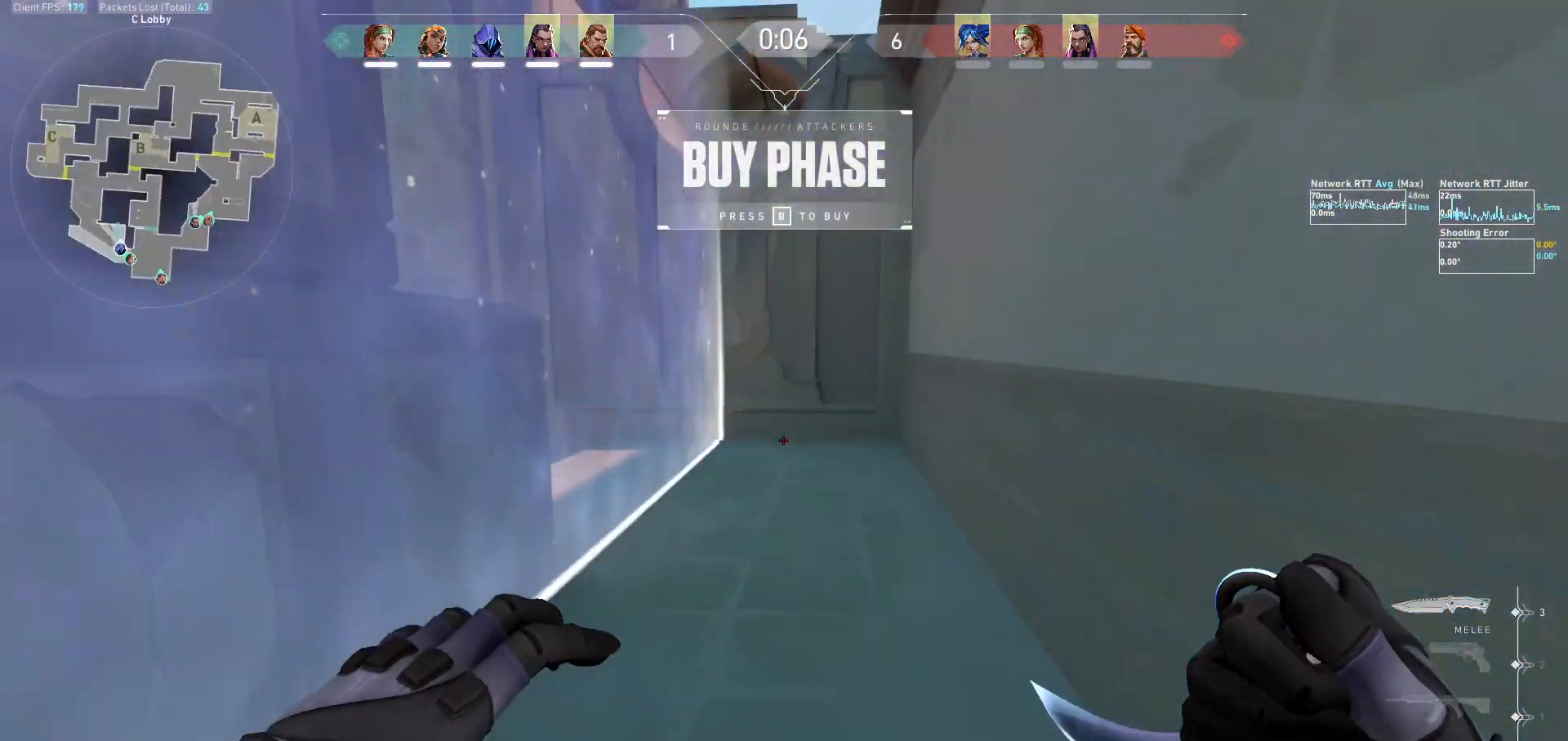
{"keys": ["shift", "w"], "mouse": [], "events": [[433, "mouse_left", "down"], [467, "mouse_left", "up"]]}
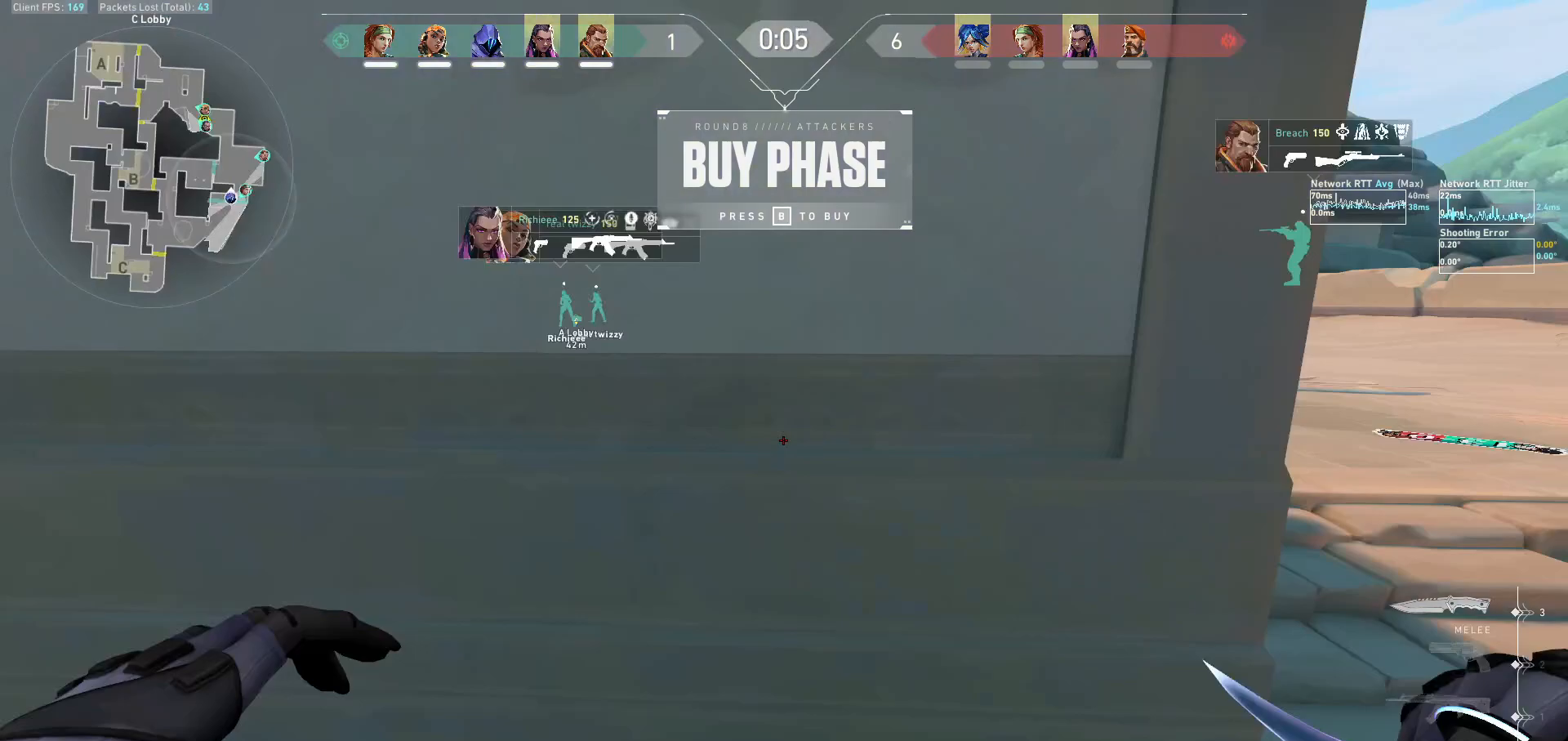
{"keys": ["d", "shift", "w"], "mouse": [], "events": [[33, "d", "down"], [100, "shift", "up"], [333, "shift", "down"]]}
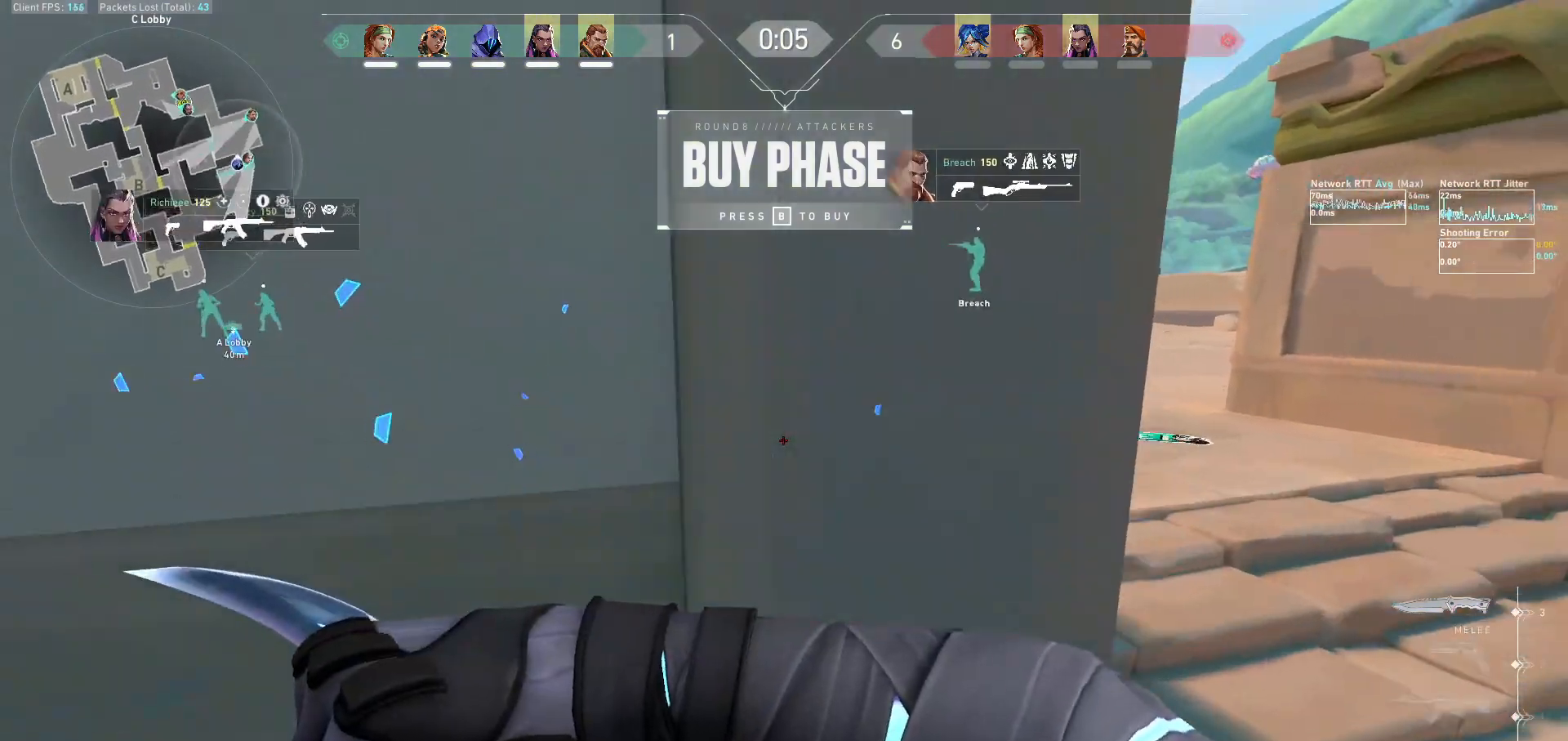
{"keys": ["w"], "mouse": [], "events": [[33, "shift", "up"], [67, "d", "up"], [167, "shift", "down"], [400, "shift", "up"]]}
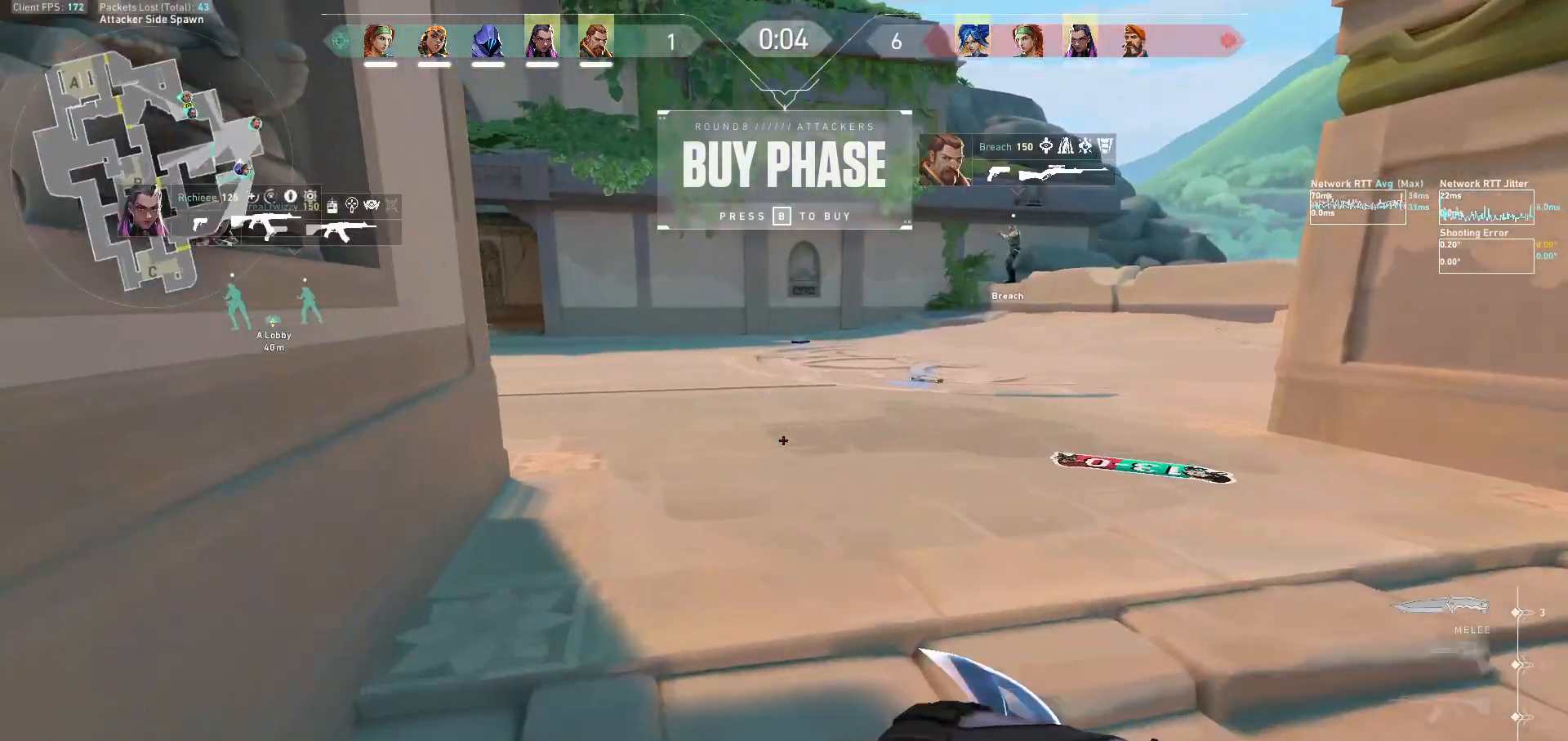
{"keys": ["w"], "mouse": [], "events": [[100, "shift", "down"], [267, "shift", "up"], [333, "shift", "down"], [400, "shift", "up"]]}
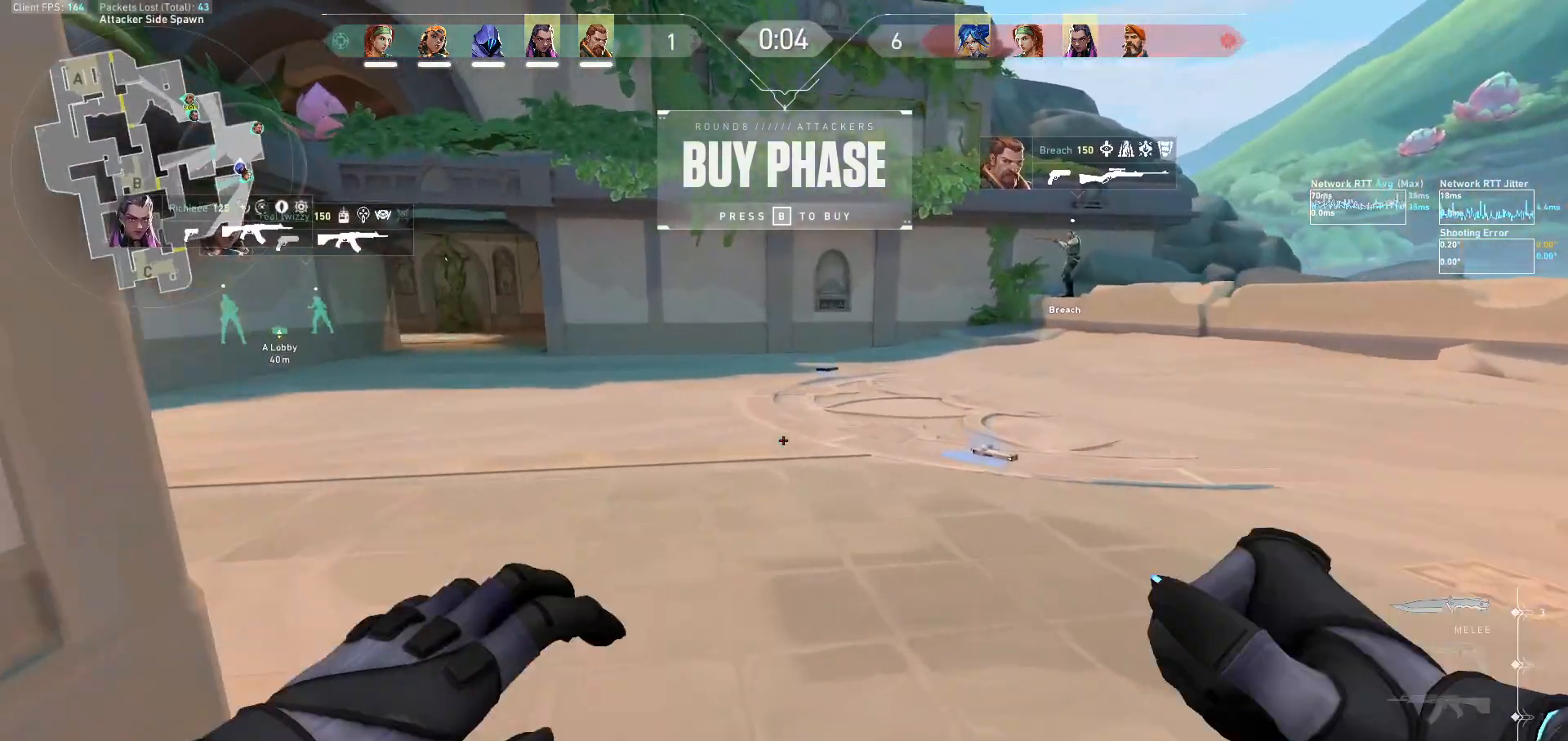
{"keys": ["w"], "mouse": [], "events": [[200, "mouse_left", "down"], [333, "mouse_left", "up"], [367, "mouse_left", "down"], [500, "mouse_left", "up"]]}
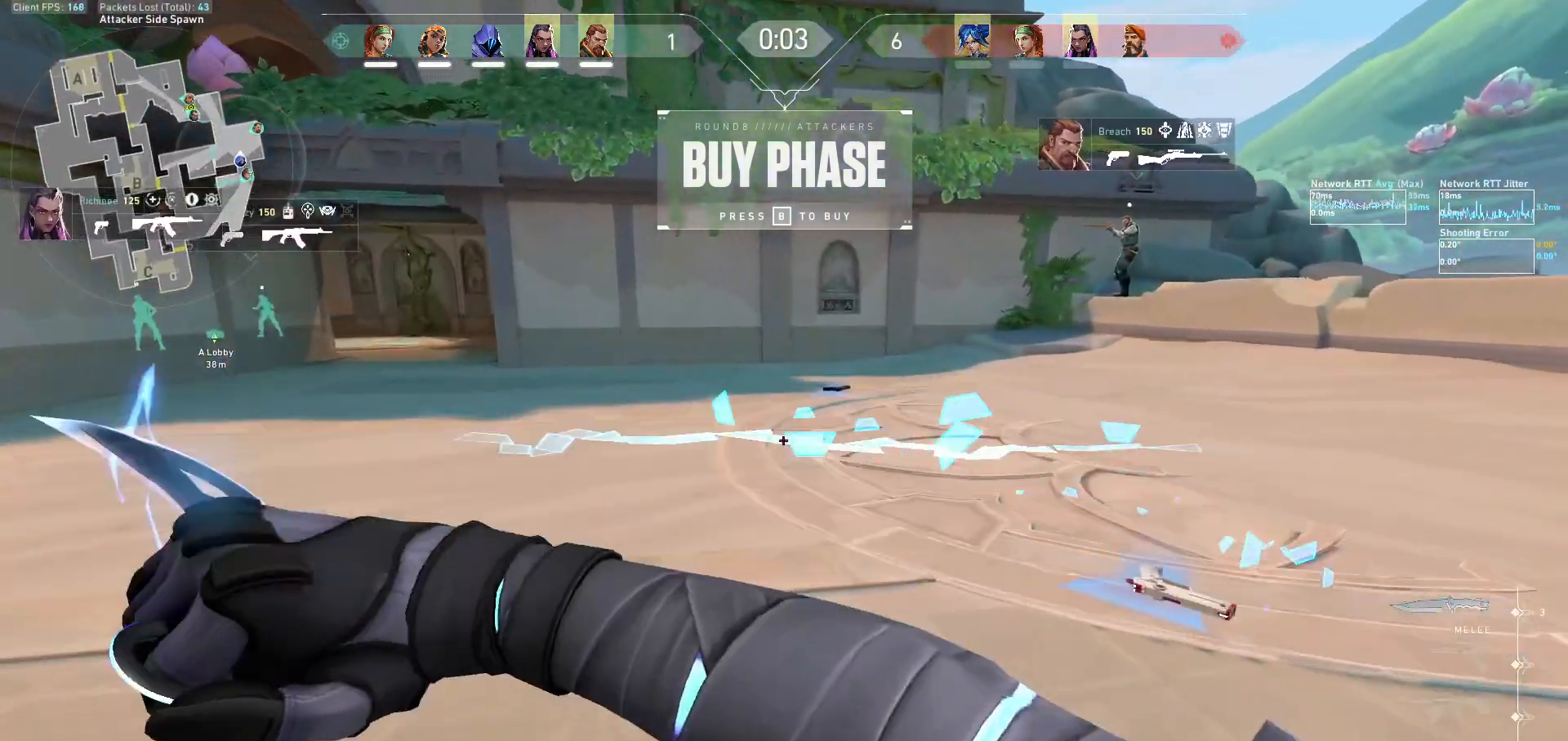
{"keys": ["w"], "mouse": [], "events": []}
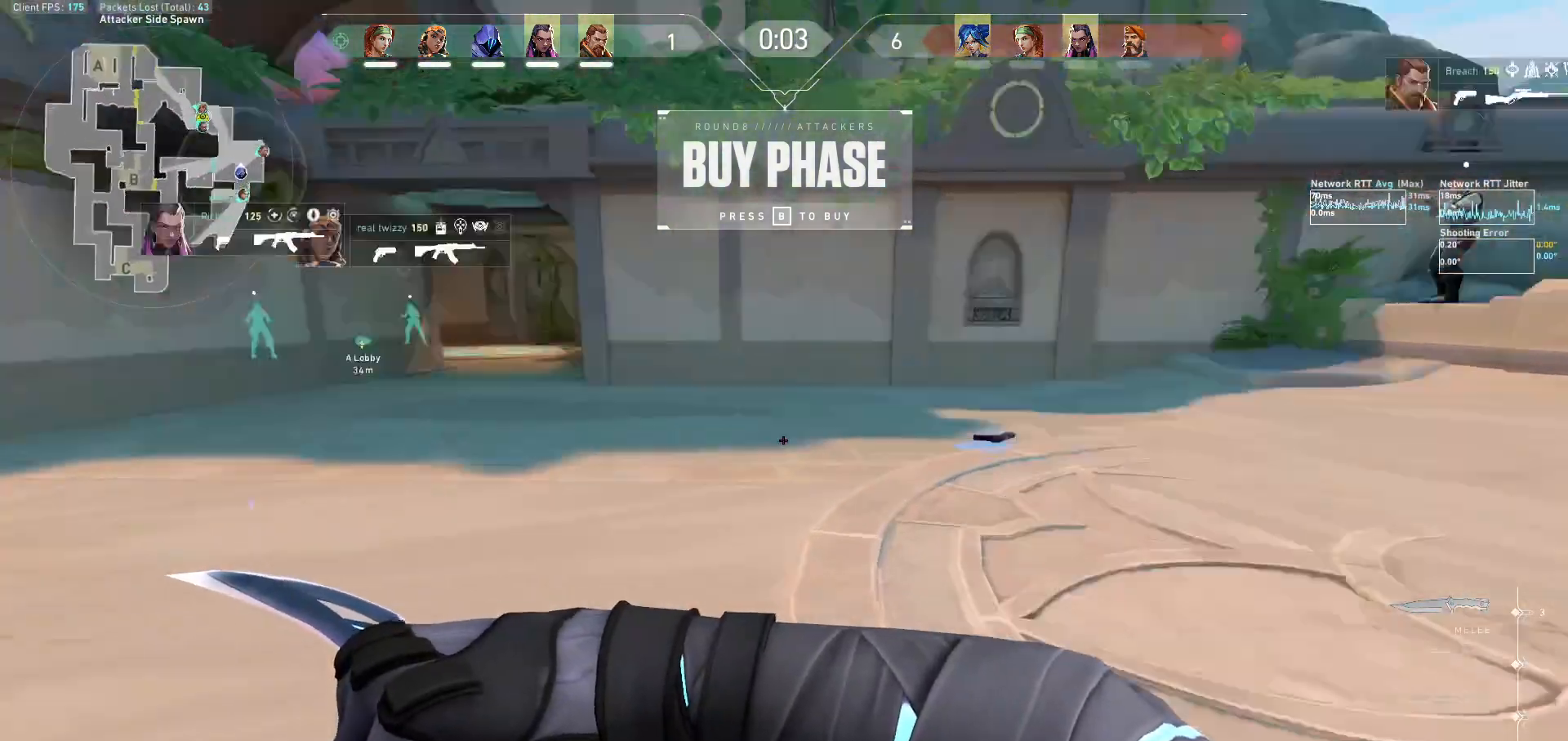
{"keys": ["w"], "mouse": ["left"], "events": [[467, "mouse_left", "down"]]}
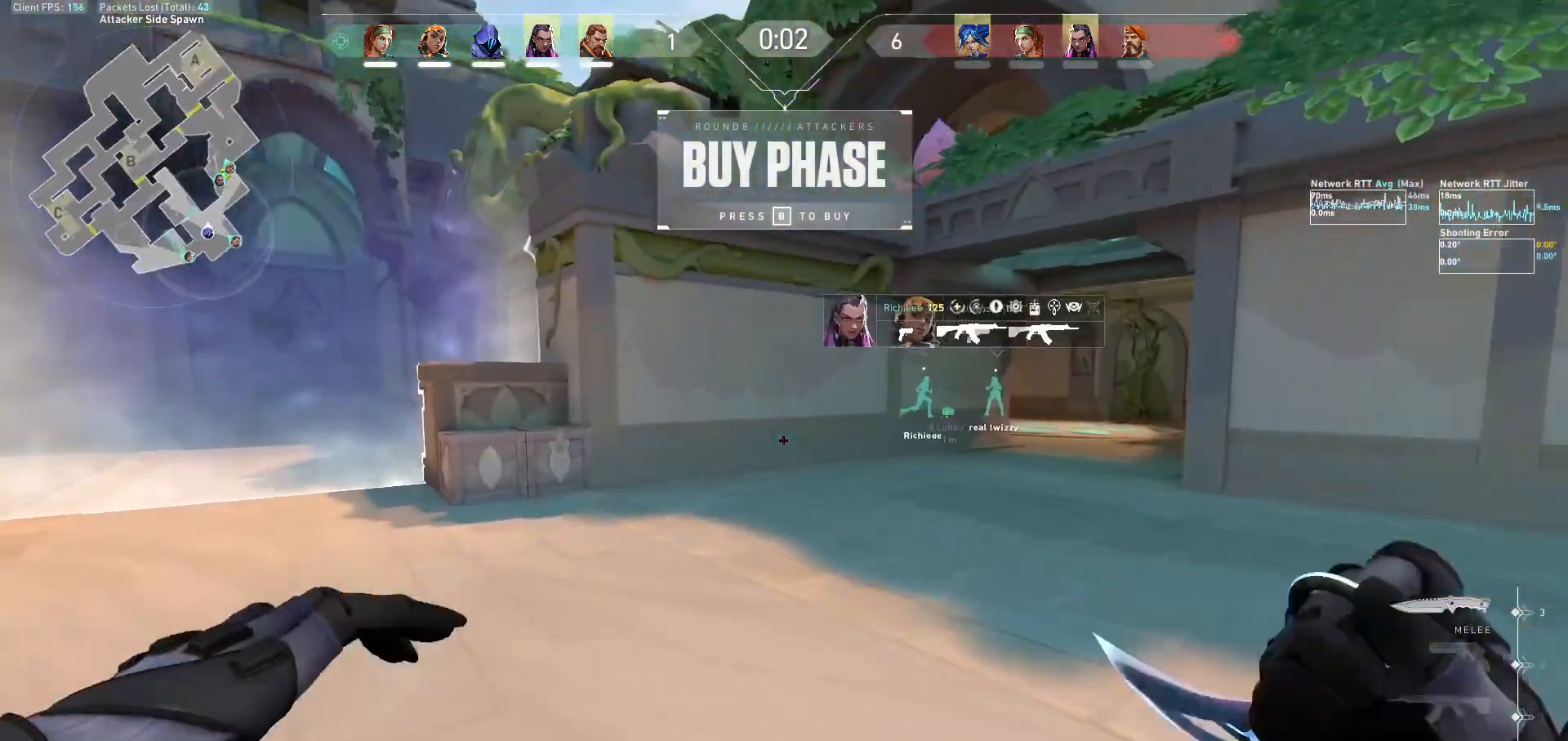
{"keys": ["d", "w"], "mouse": [], "events": [[233, "mouse_left", "up"], [433, "d", "down"]]}
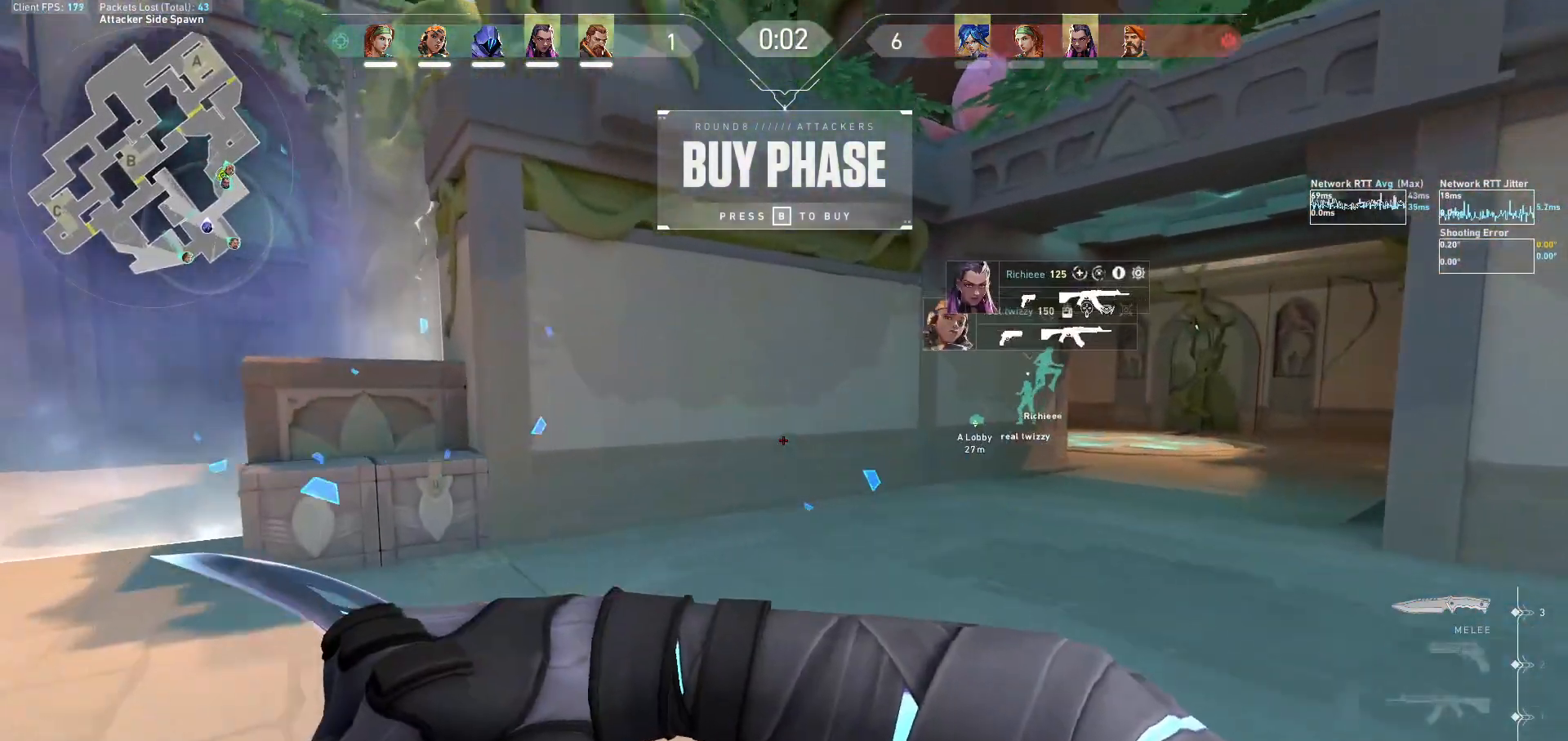
{"keys": ["w"], "mouse": ["left", "mb5"], "events": [[33, "mouse_left", "down"], [100, "d", "up"], [167, "mouse_left", "up"], [233, "e", "down"], [300, "mouse_left", "down"], [333, "e", "up"], [467, "mouse_mb5", "down"]]}
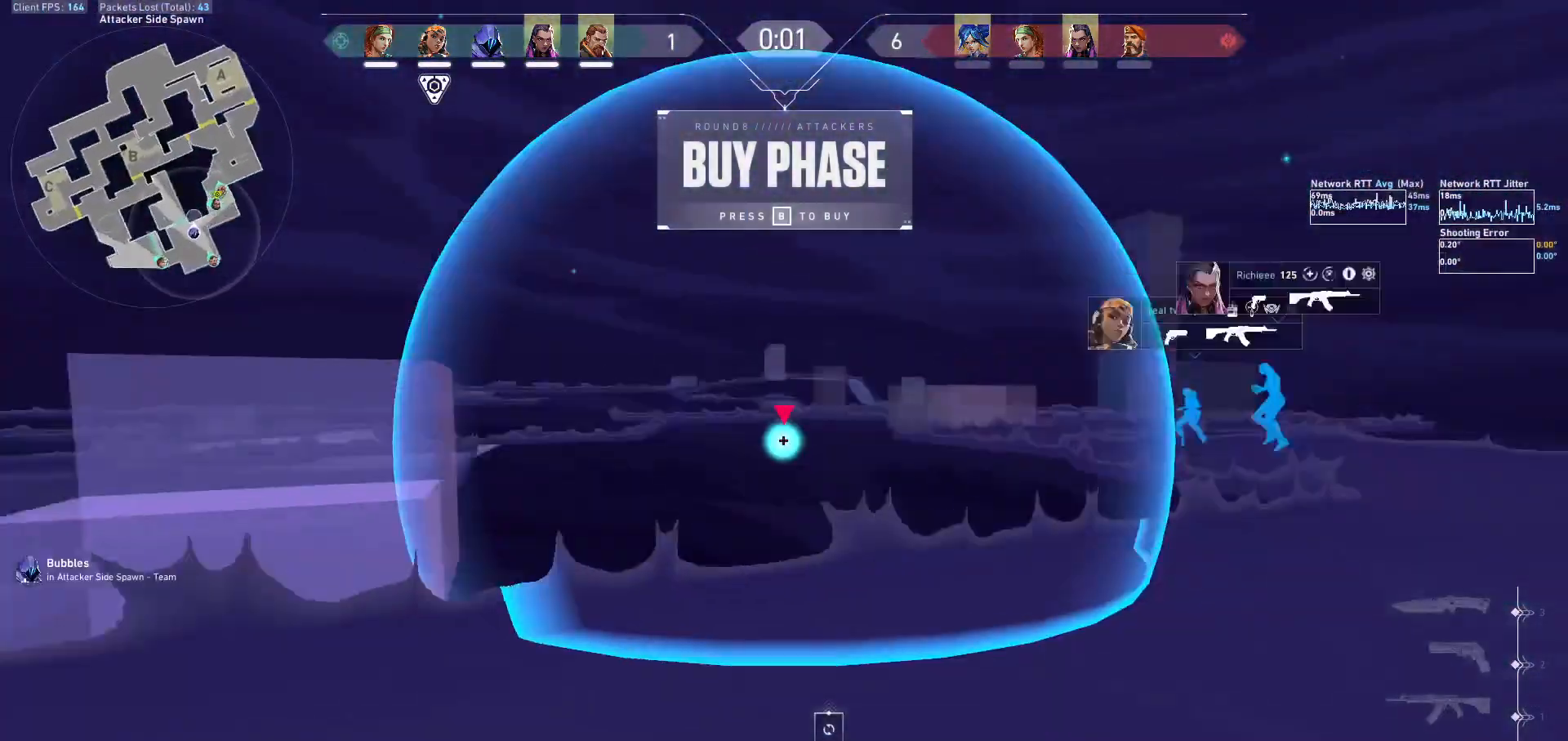
{"keys": [], "mouse": ["left", "mb5"], "events": [[33, "w", "up"], [67, "a", "down"], [167, "a", "up"], [167, "s", "down"], [233, "s", "up"]]}
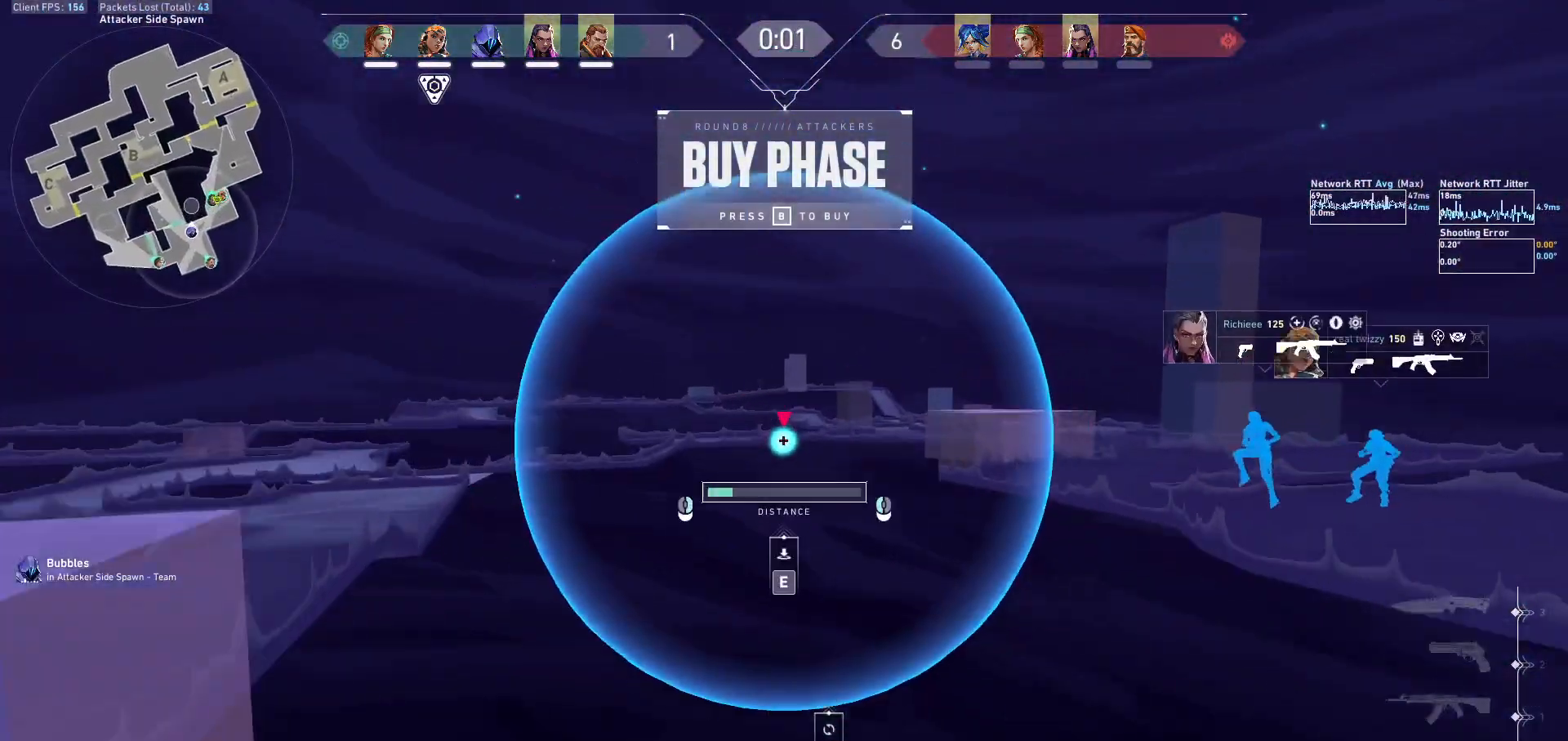
{"keys": [], "mouse": ["left", "mb5"], "events": []}
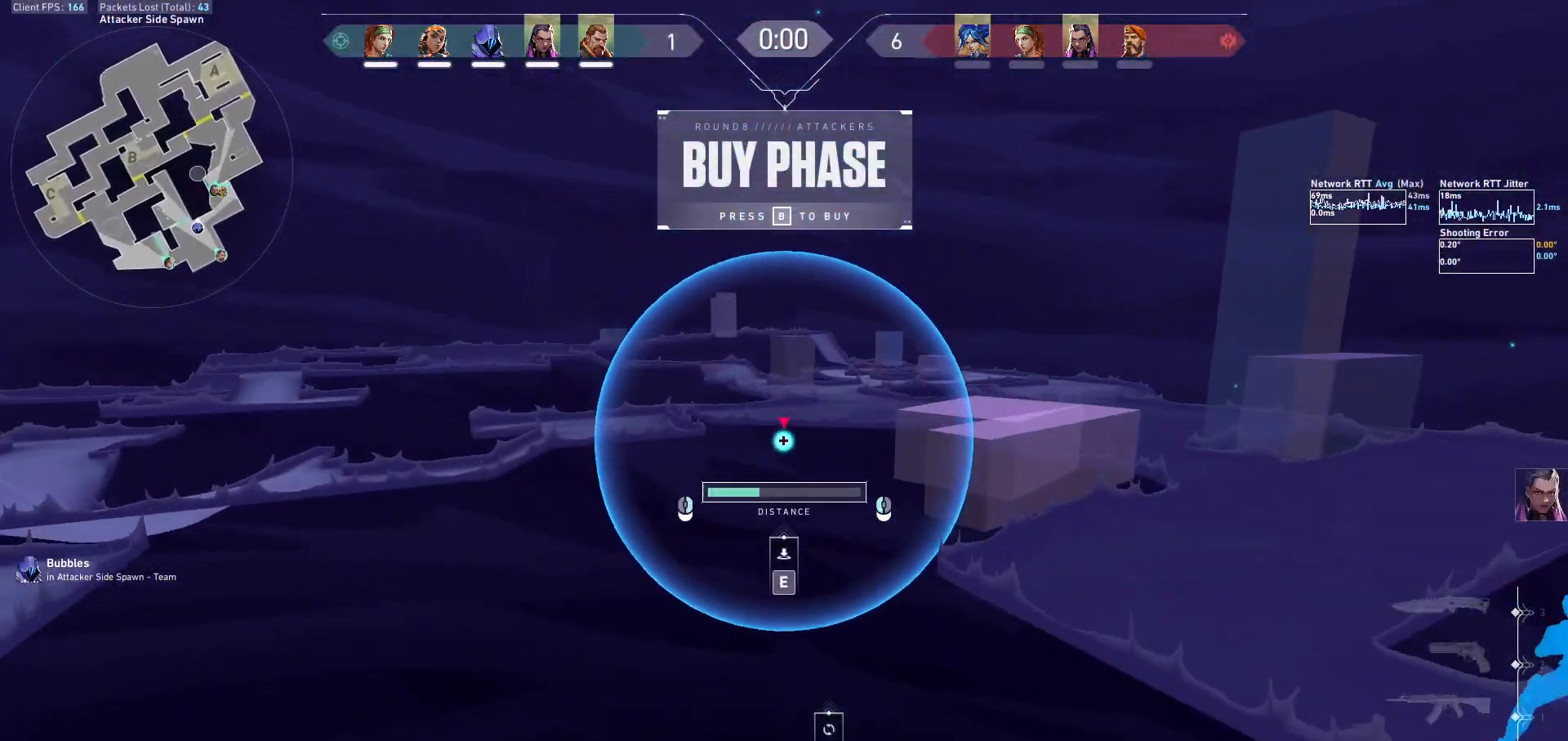
{"keys": [], "mouse": ["left", "mb5"], "events": []}
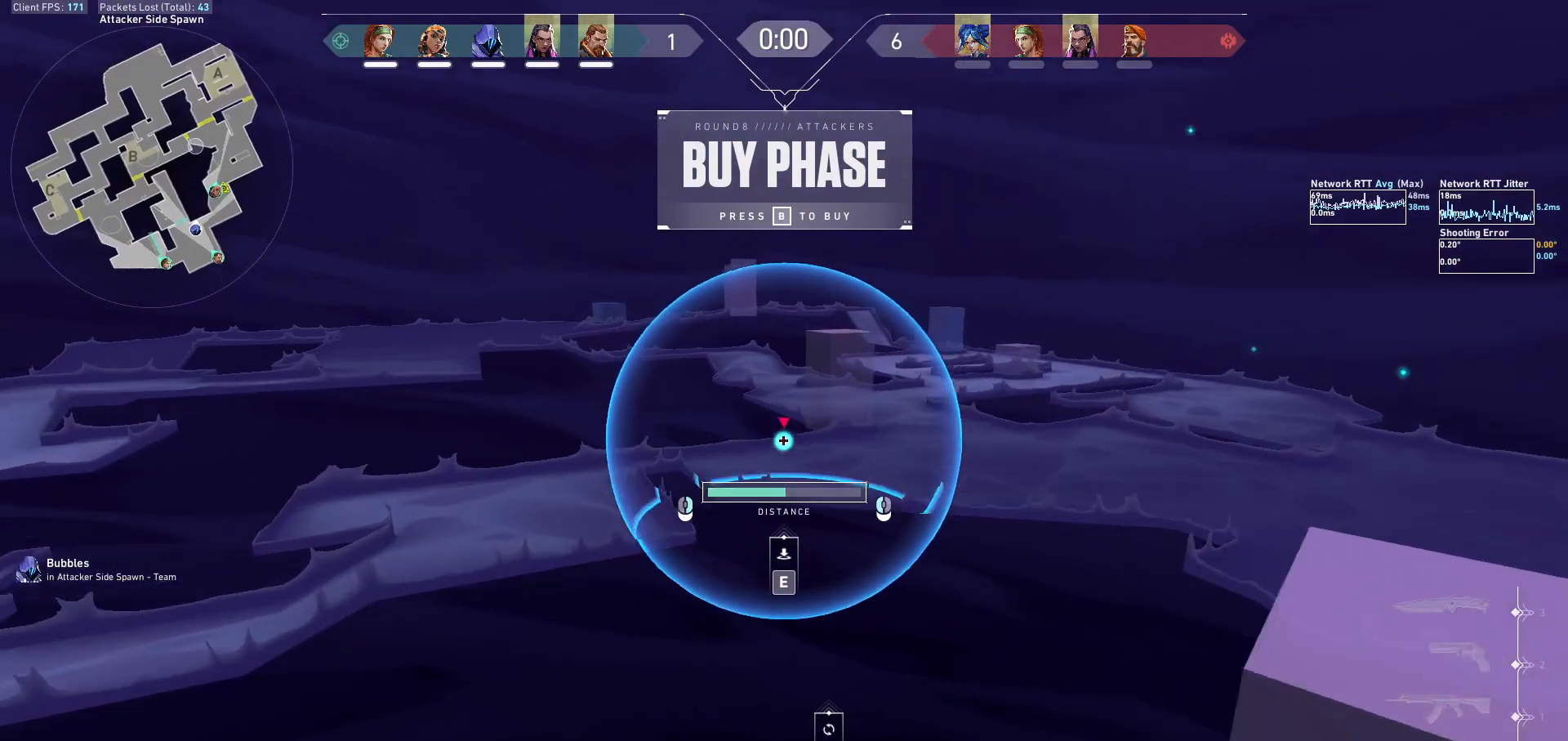
{"keys": [], "mouse": ["left", "mb5"], "events": []}
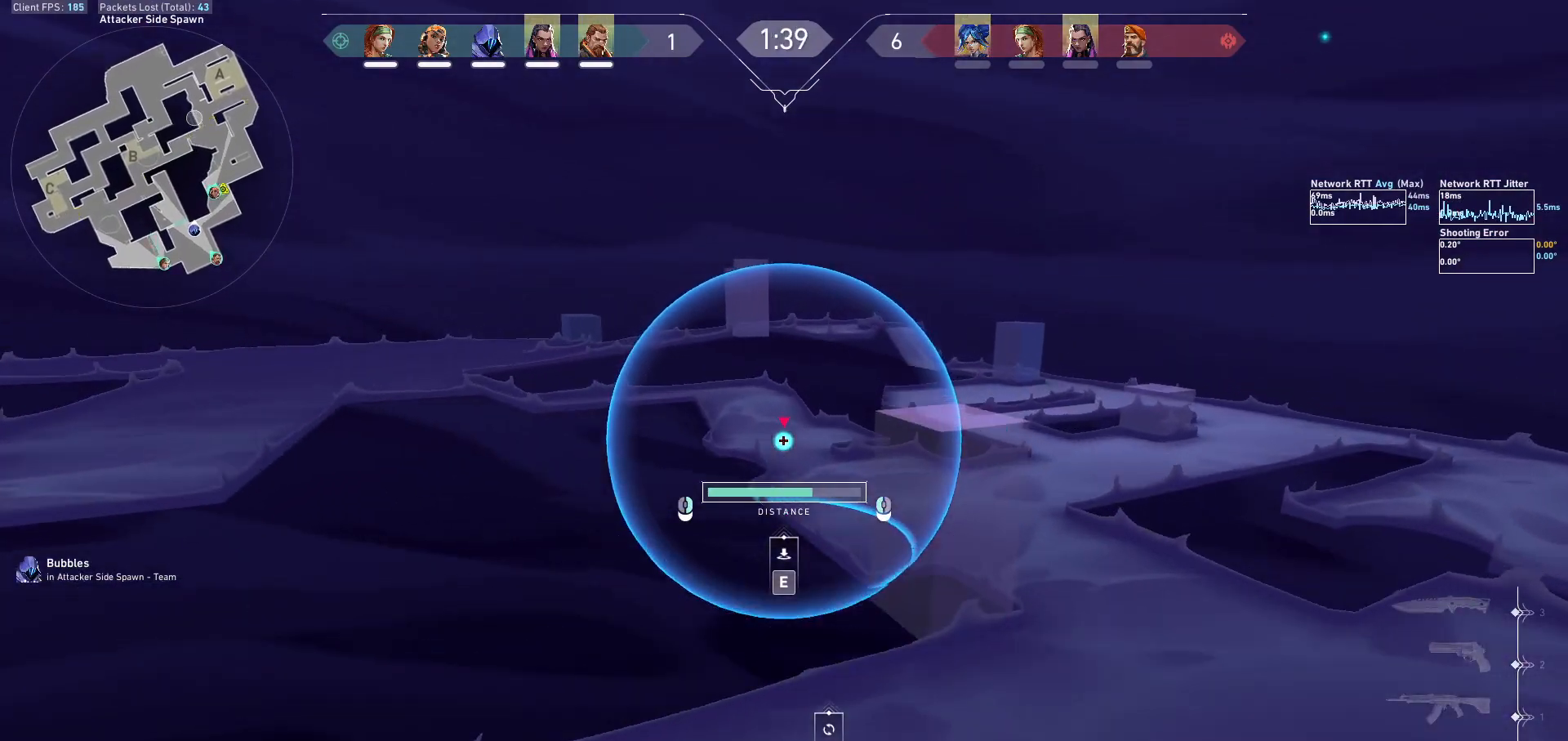
{"keys": [], "mouse": ["mb5"], "events": [[367, "e", "down"], [400, "mouse_left", "up"], [433, "e", "up"], [433, "mouse_mb5", "up"], [500, "mouse_mb5", "down"]]}
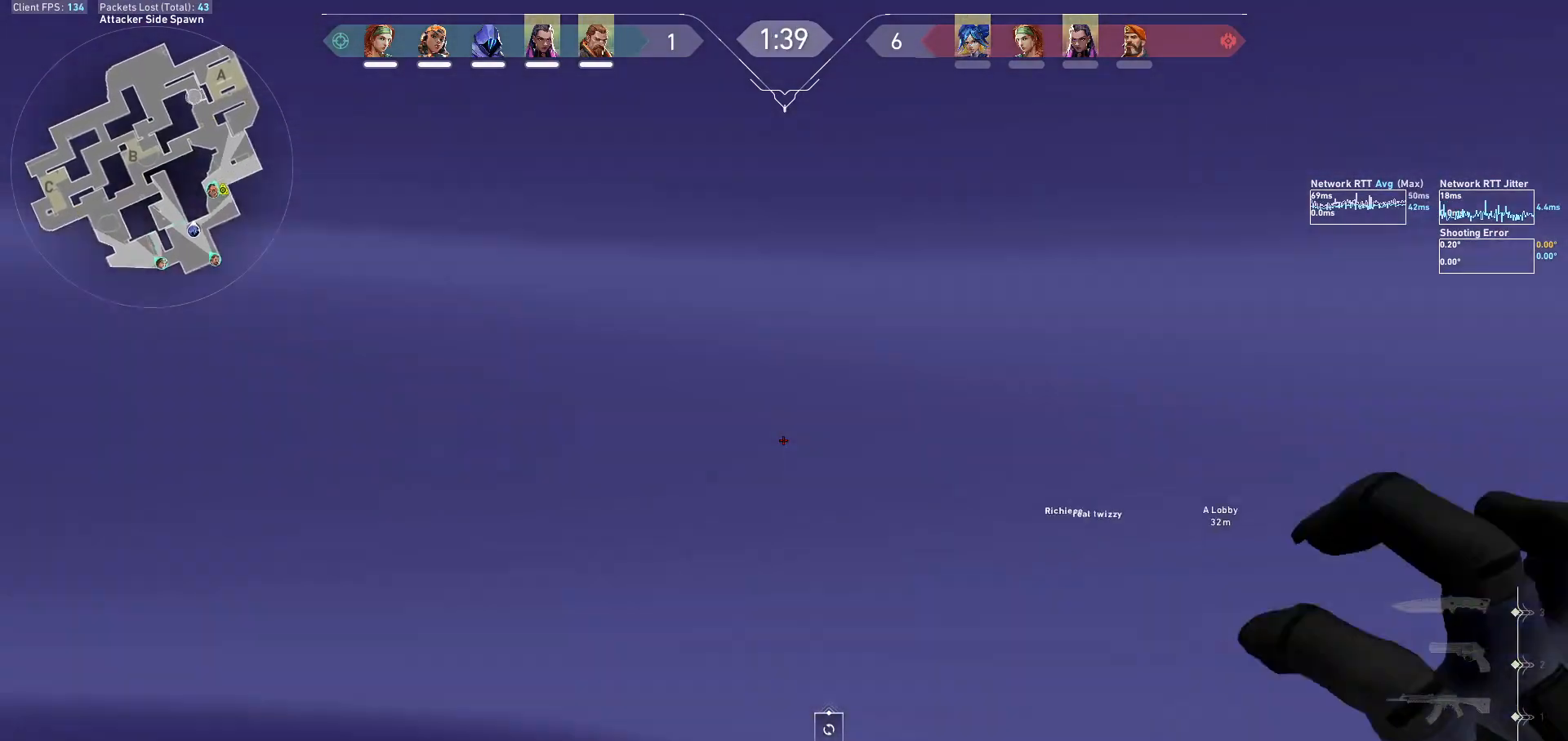
{"keys": ["w"], "mouse": ["mb5"], "events": [[67, "a", "down"], [133, "d", "down"], [167, "a", "up"], [267, "a", "down"], [333, "a", "up"], [333, "d", "up"], [467, "w", "down"]]}
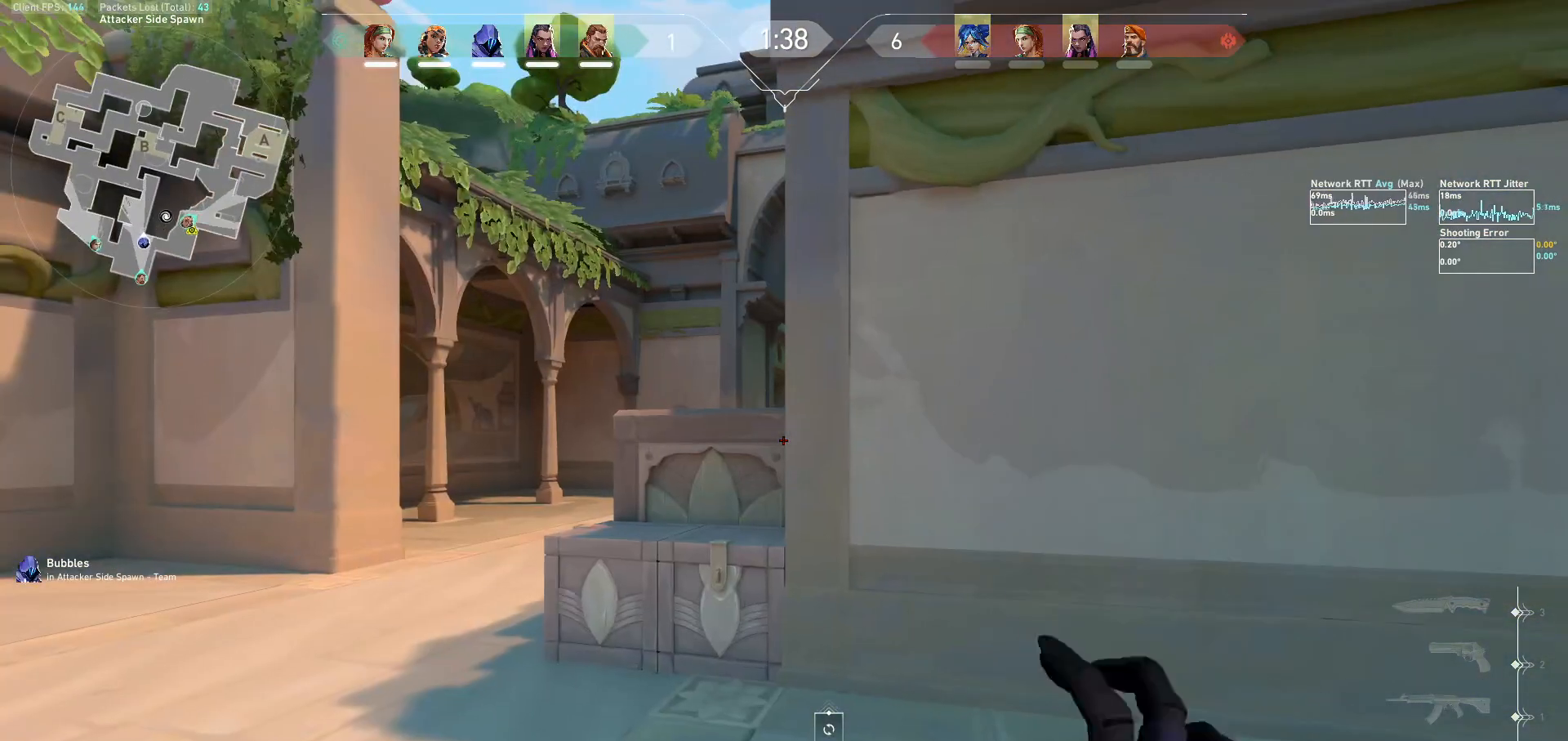
{"keys": ["a", "d", "w"], "mouse": []}